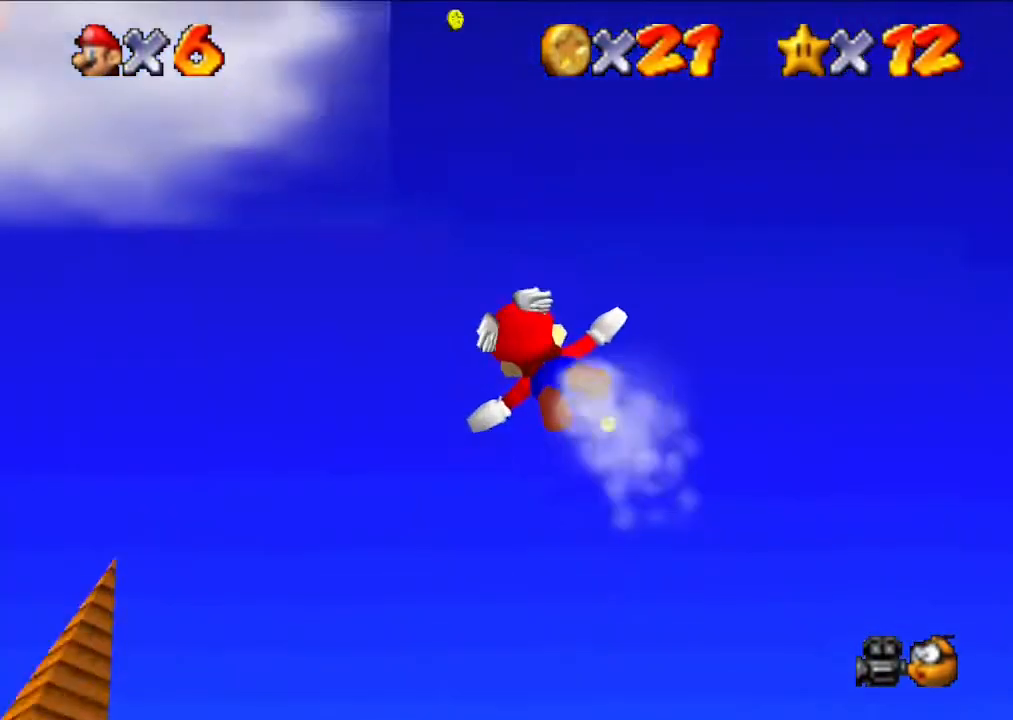
Gameplay with a controller (Nintendo layout); each line is a JSON object with the inputs held at the frame after it (dt_ms = milliseconds from this image to that frame). "events" lists button and stick changes between this image and that frame as [ms after this image, input, new state], when the widget could be followed in between. Not read: L3 R3.
{"dt_ms": 500, "buttons": [], "left_stick": "down-left", "events": []}
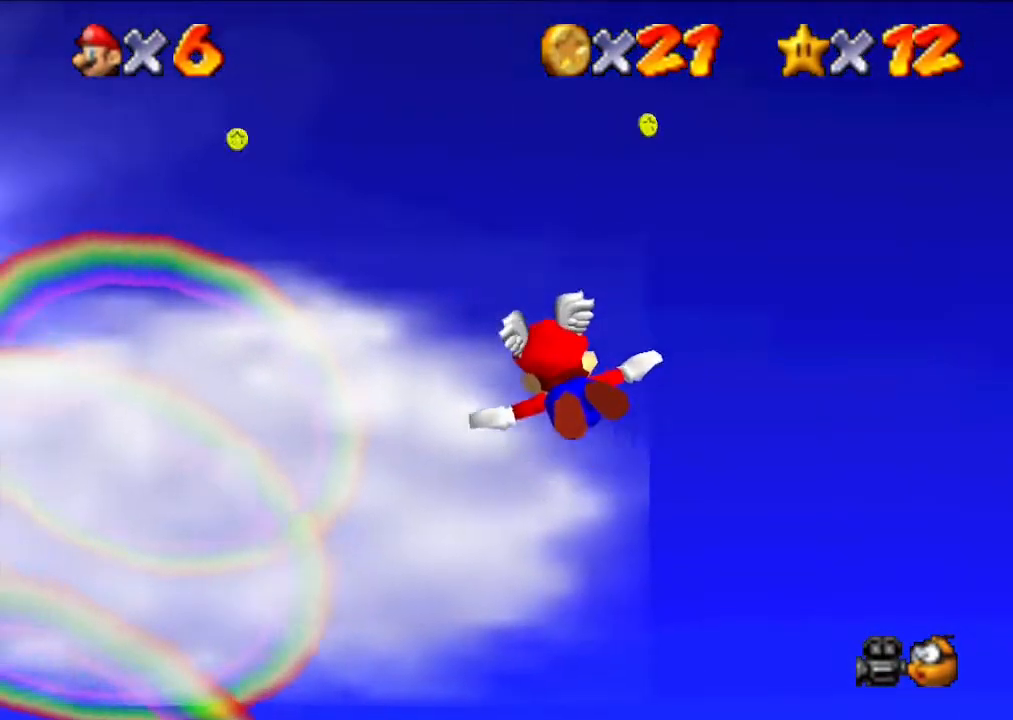
{"dt_ms": 500, "buttons": [], "left_stick": "left", "events": [[467, "left_stick", "left"]]}
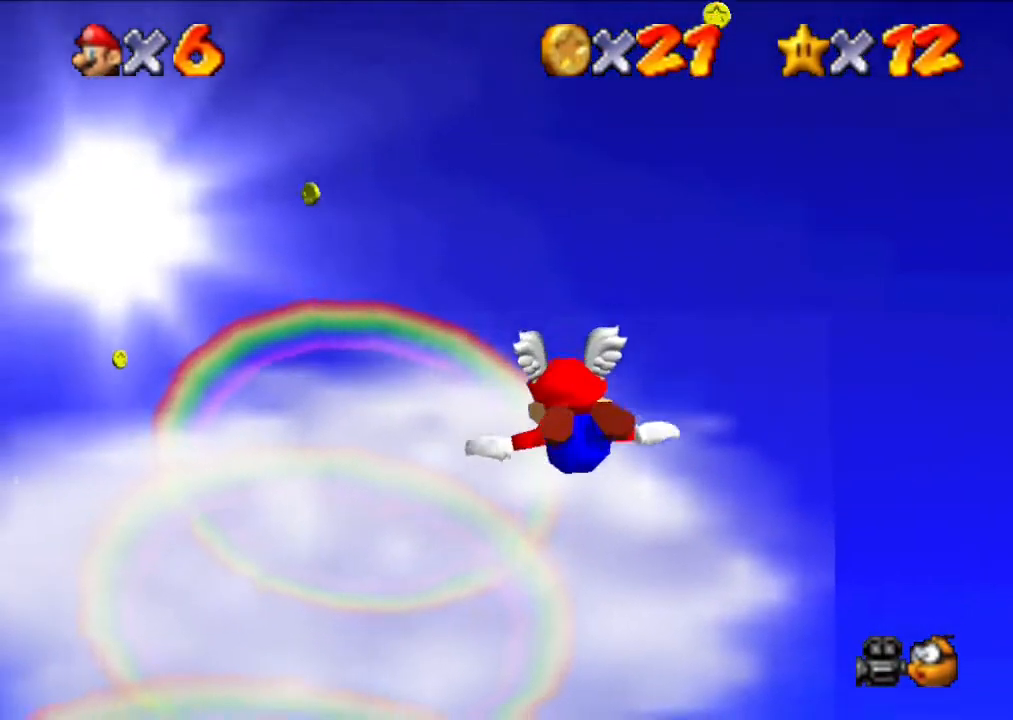
{"dt_ms": 500, "buttons": [], "left_stick": "down-left", "events": [[100, "left_stick", "center"], [167, "left_stick", "left"], [367, "left_stick", "down-left"]]}
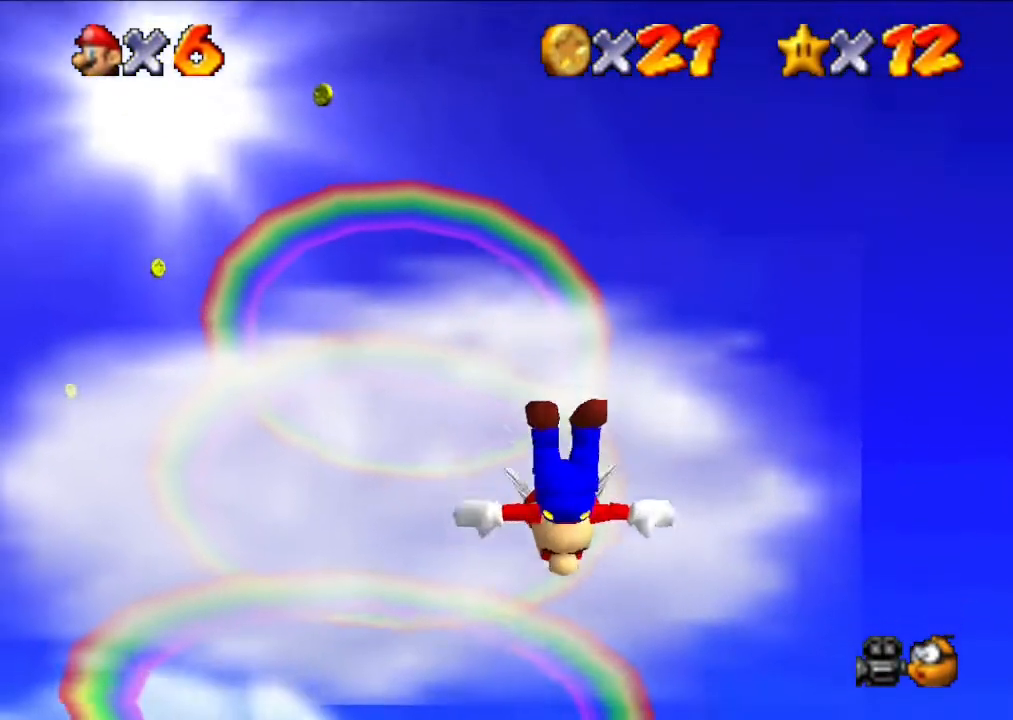
{"dt_ms": 500, "buttons": [], "left_stick": "down-left", "events": []}
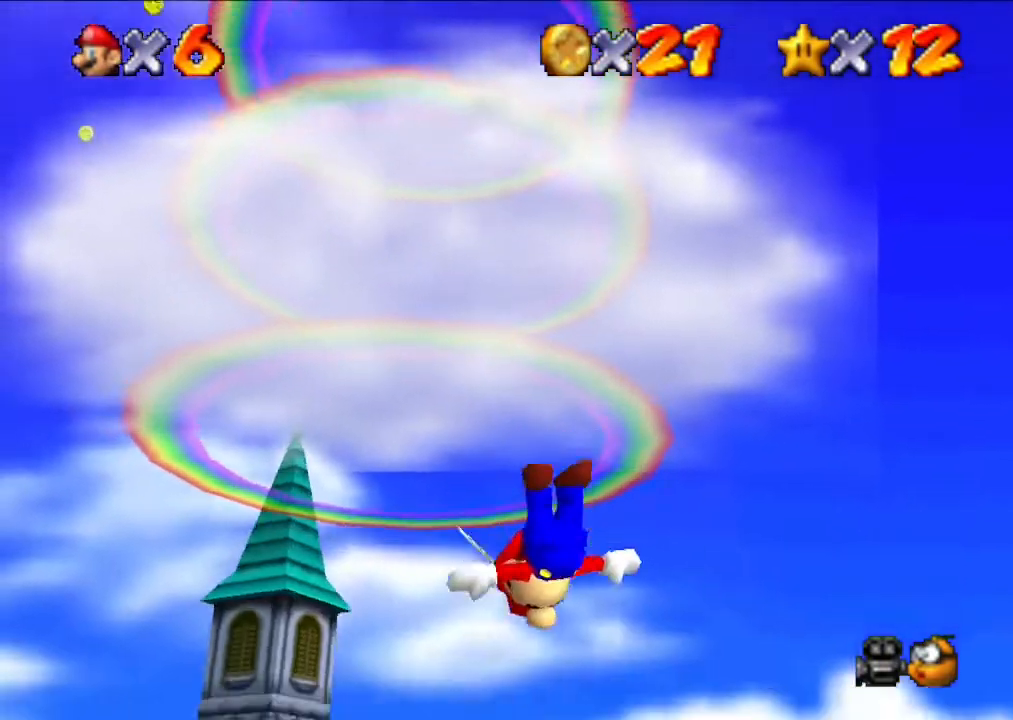
{"dt_ms": 500, "buttons": [], "left_stick": "down", "events": [[467, "left_stick", "down"]]}
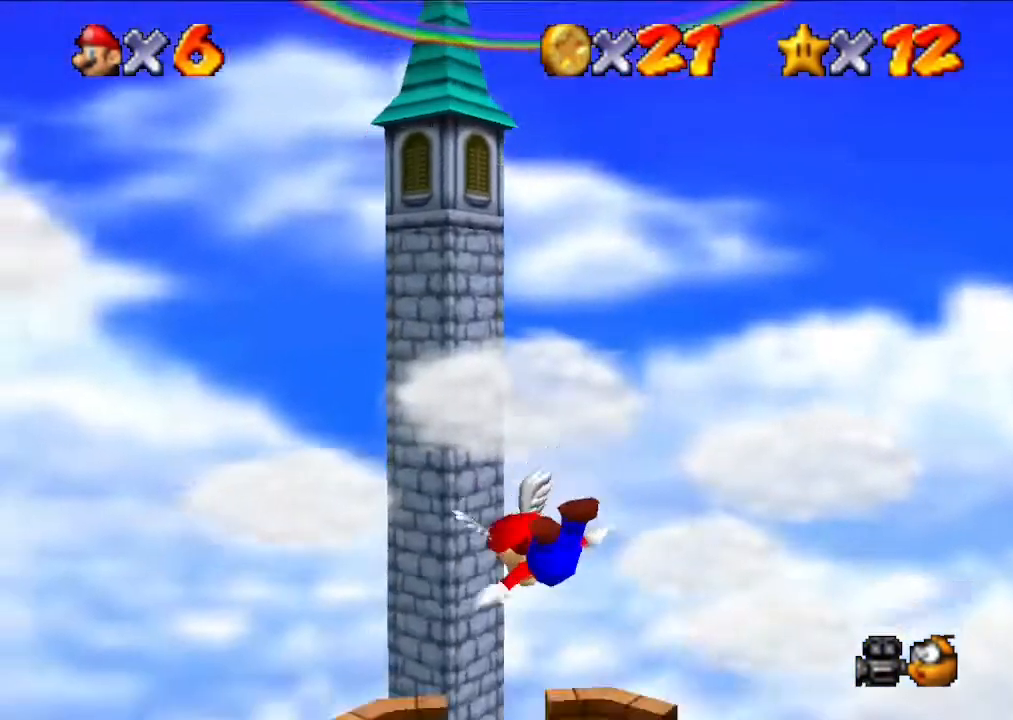
{"dt_ms": 500, "buttons": [], "left_stick": "down-left", "events": [[233, "left_stick", "down-left"]]}
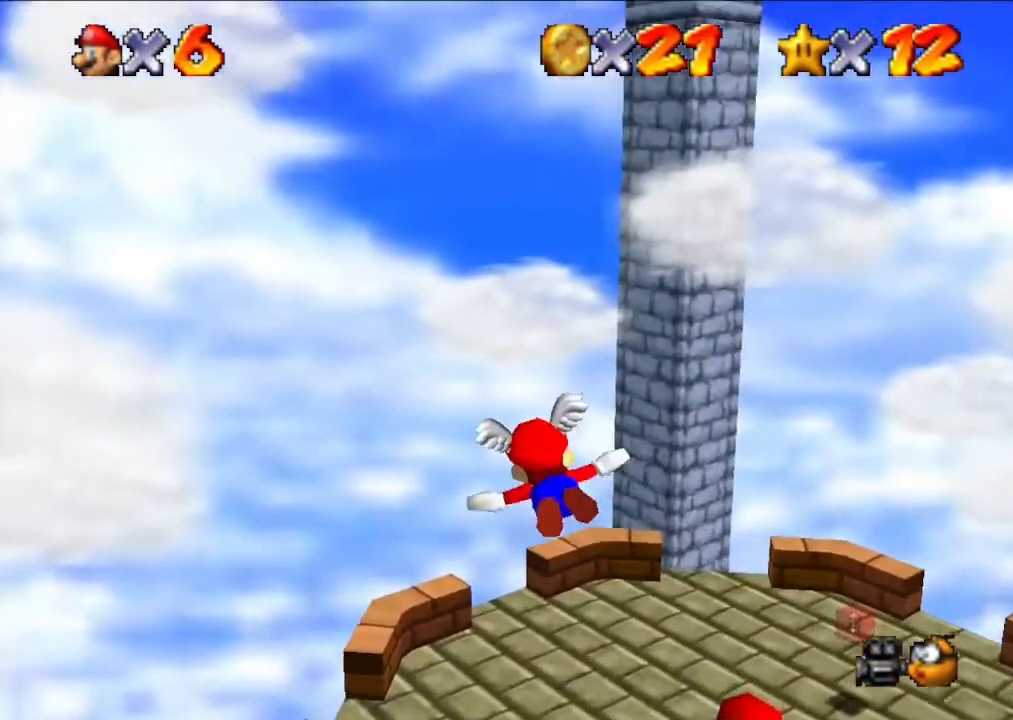
{"dt_ms": 500, "buttons": [], "left_stick": "left", "events": [[67, "left_stick", "left"]]}
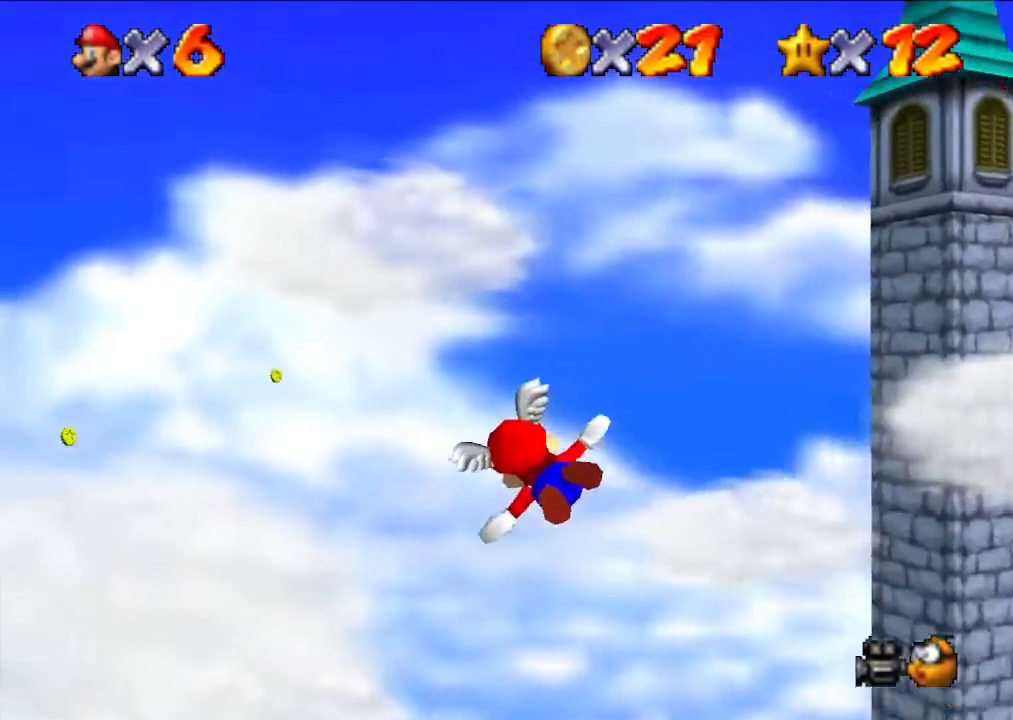
{"dt_ms": 500, "buttons": [], "left_stick": "center", "events": [[67, "left_stick", "up-left"], [167, "left_stick", "left"], [300, "left_stick", "center"], [400, "left_stick", "up"], [500, "left_stick", "center"]]}
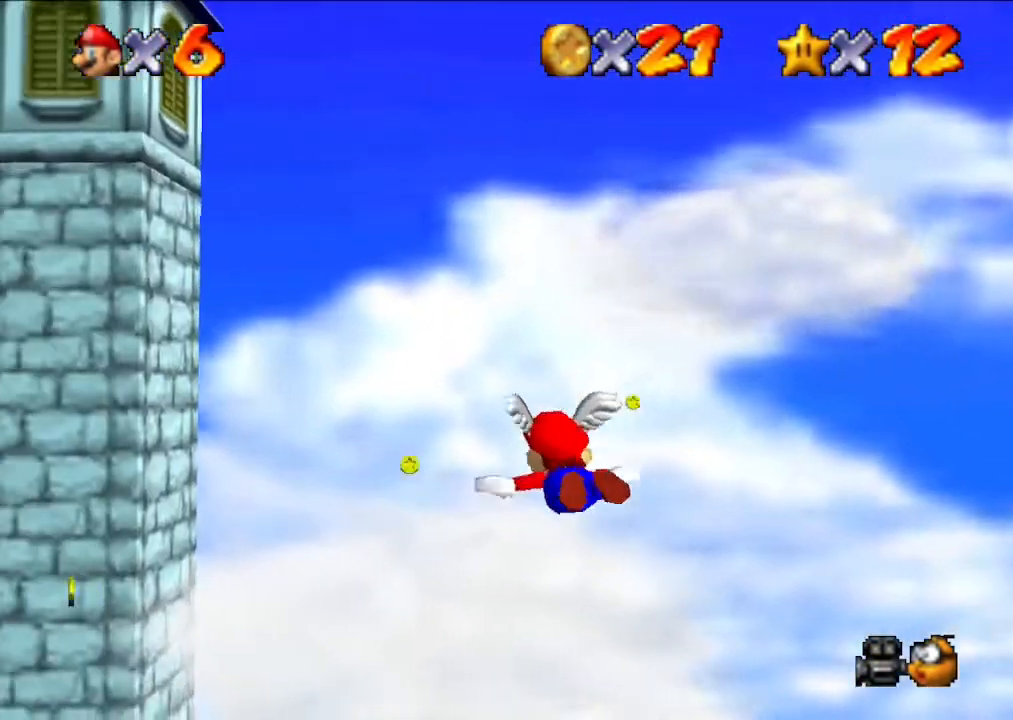
{"dt_ms": 500, "buttons": [], "left_stick": "left", "events": [[33, "left_stick", "left"]]}
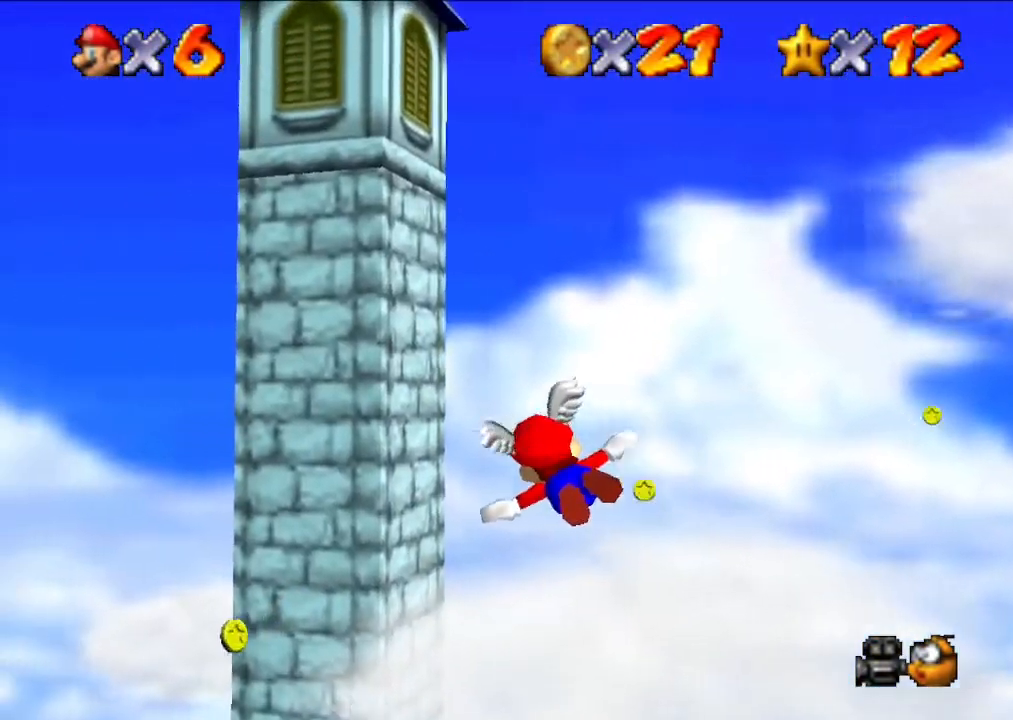
{"dt_ms": 500, "buttons": [], "left_stick": "up-left", "events": [[33, "left_stick", "up-left"]]}
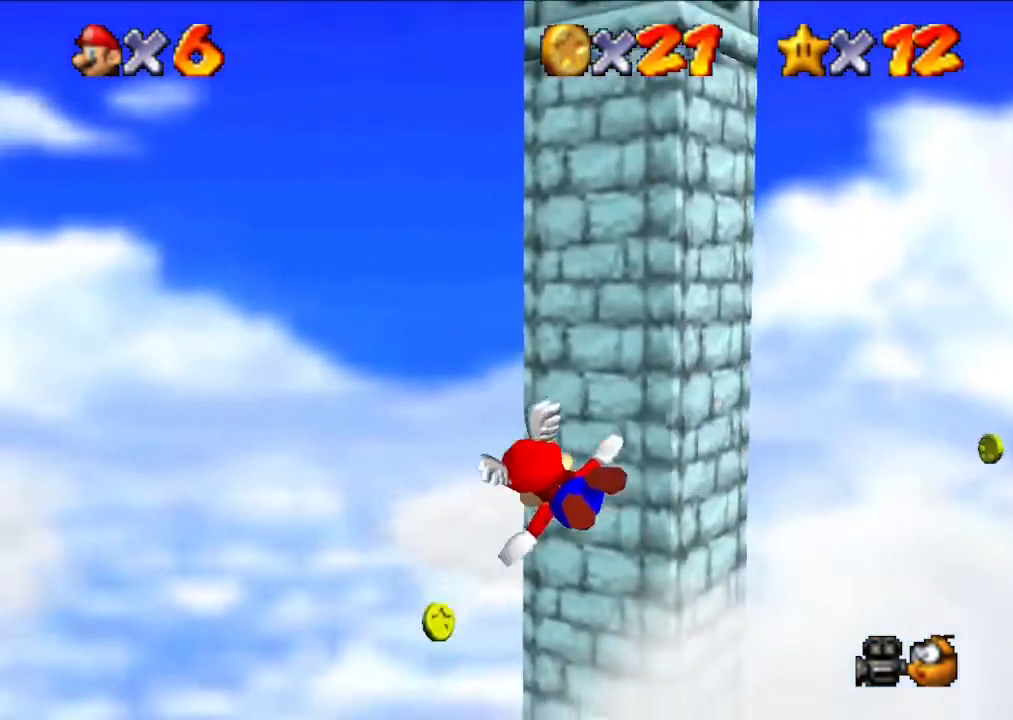
{"dt_ms": 500, "buttons": [], "left_stick": "down", "events": [[200, "left_stick", "center"], [367, "left_stick", "down"]]}
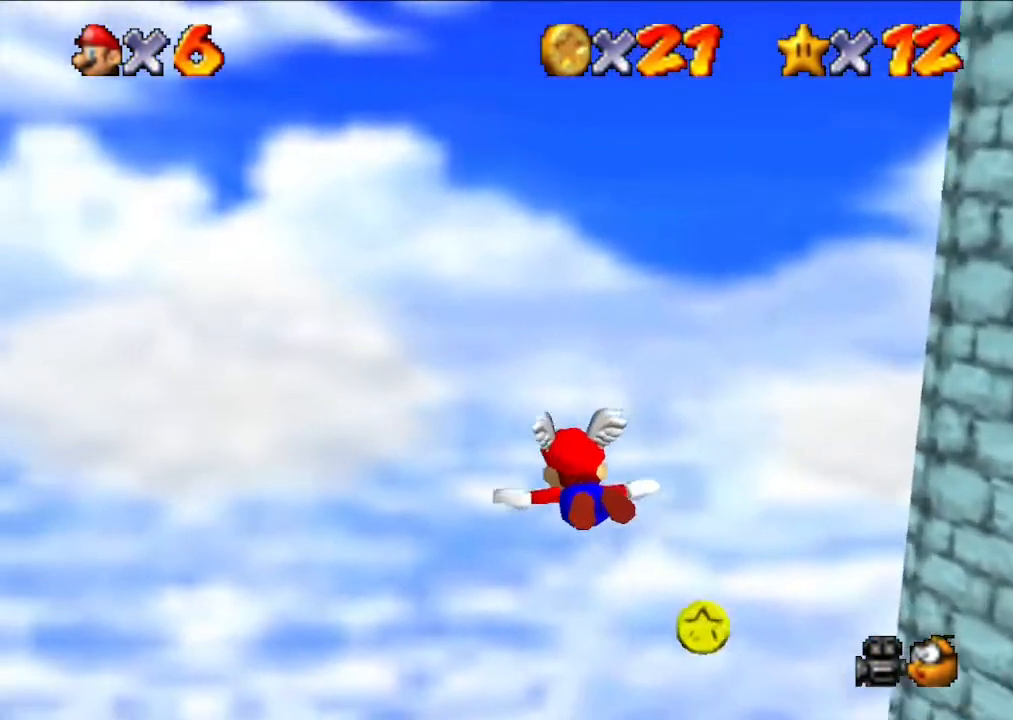
{"dt_ms": 500, "buttons": [], "left_stick": "left", "events": [[100, "left_stick", "left"]]}
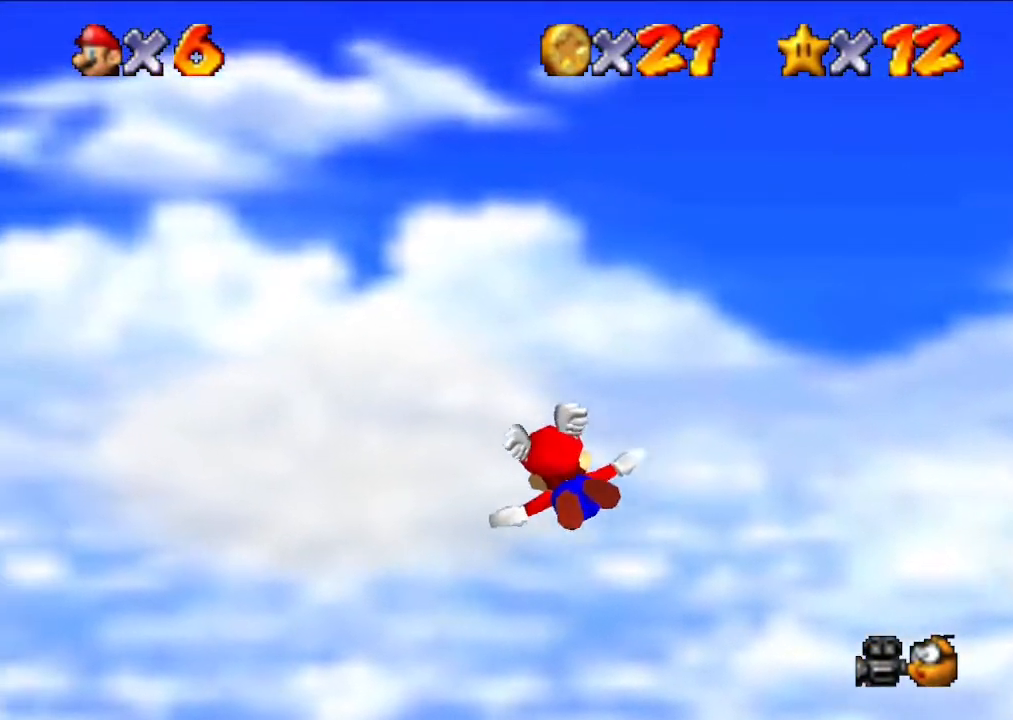
{"dt_ms": 500, "buttons": [], "left_stick": "left", "events": []}
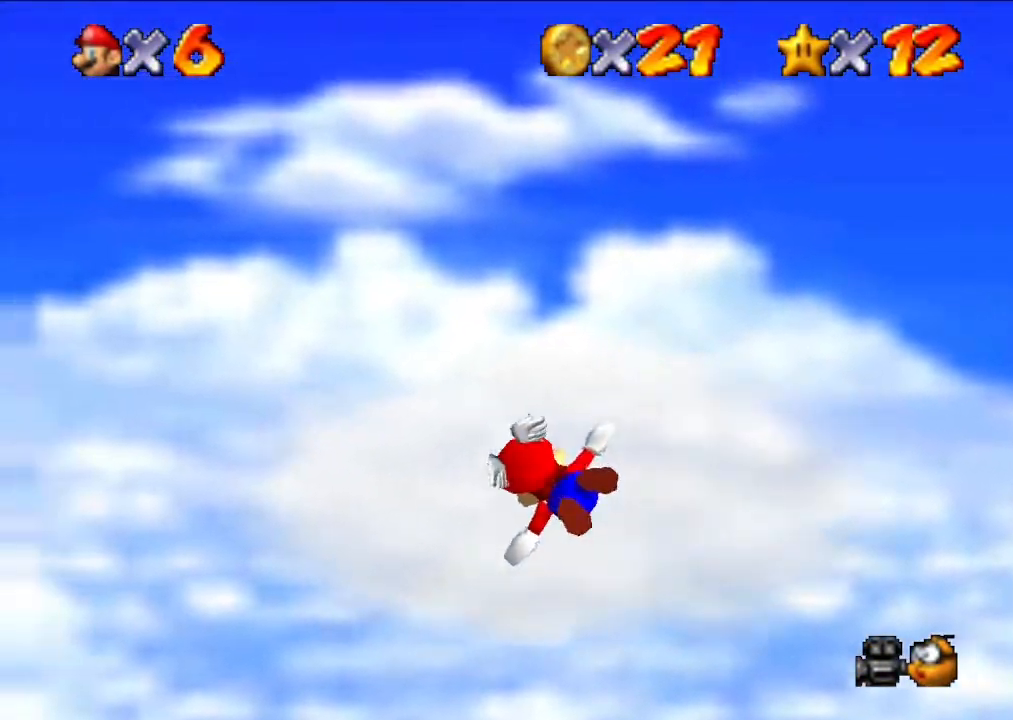
{"dt_ms": 500, "buttons": [], "left_stick": "left", "events": []}
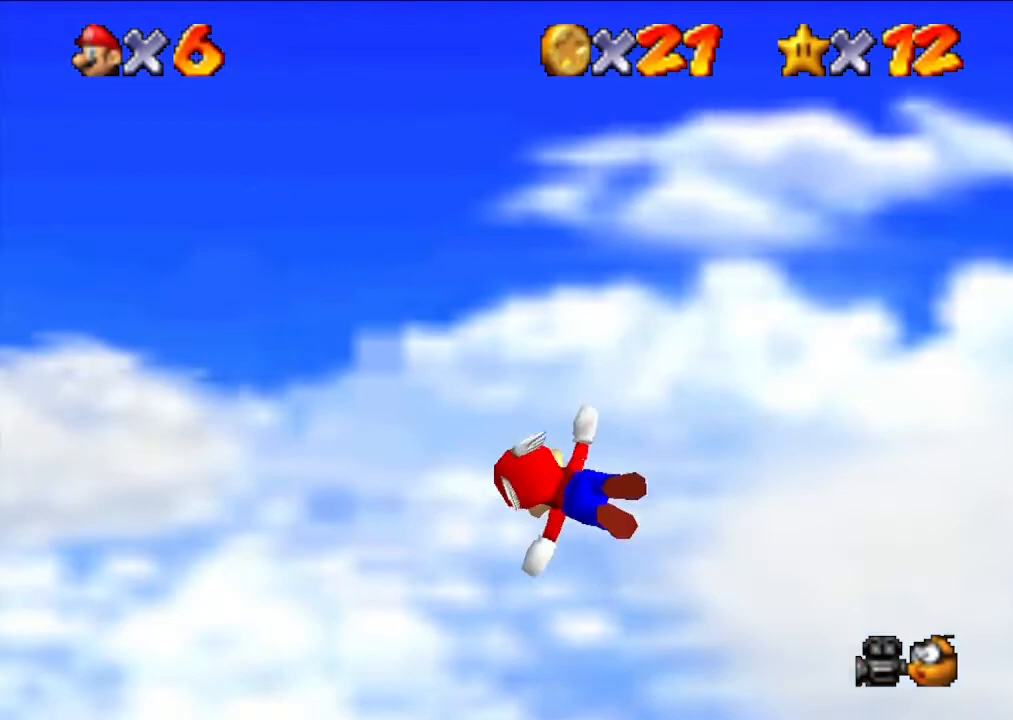
{"dt_ms": 500, "buttons": [], "left_stick": "left", "events": []}
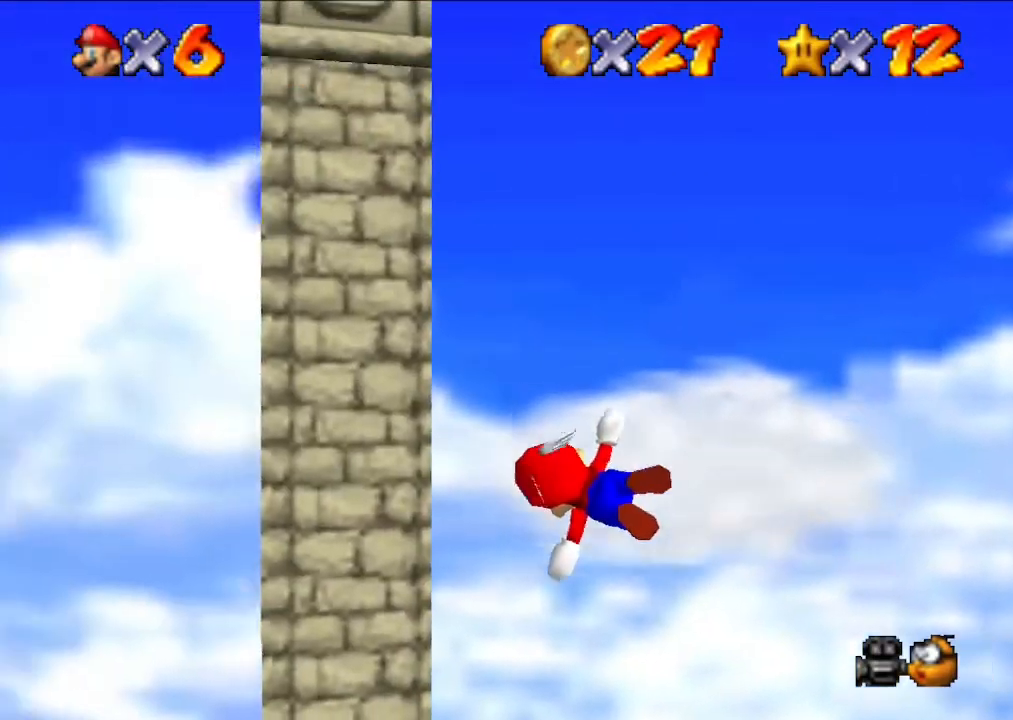
{"dt_ms": 500, "buttons": [], "left_stick": "down-left", "events": [[500, "left_stick", "down-left"]]}
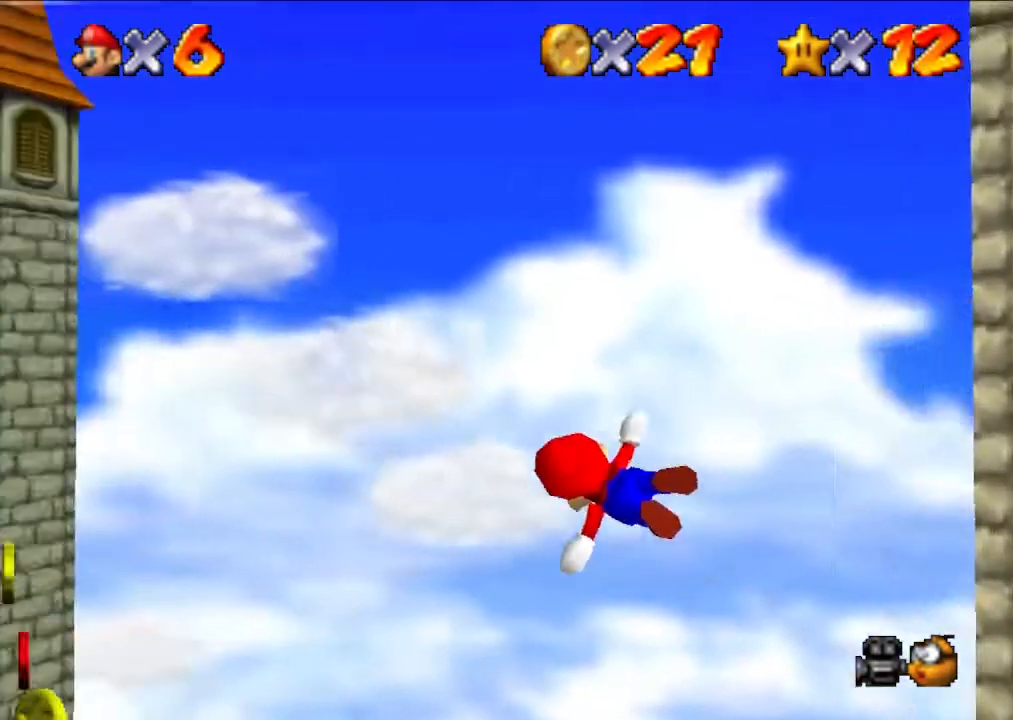
{"dt_ms": 500, "buttons": [], "left_stick": "down-left", "events": [[200, "left_stick", "left"], [300, "left_stick", "down-left"]]}
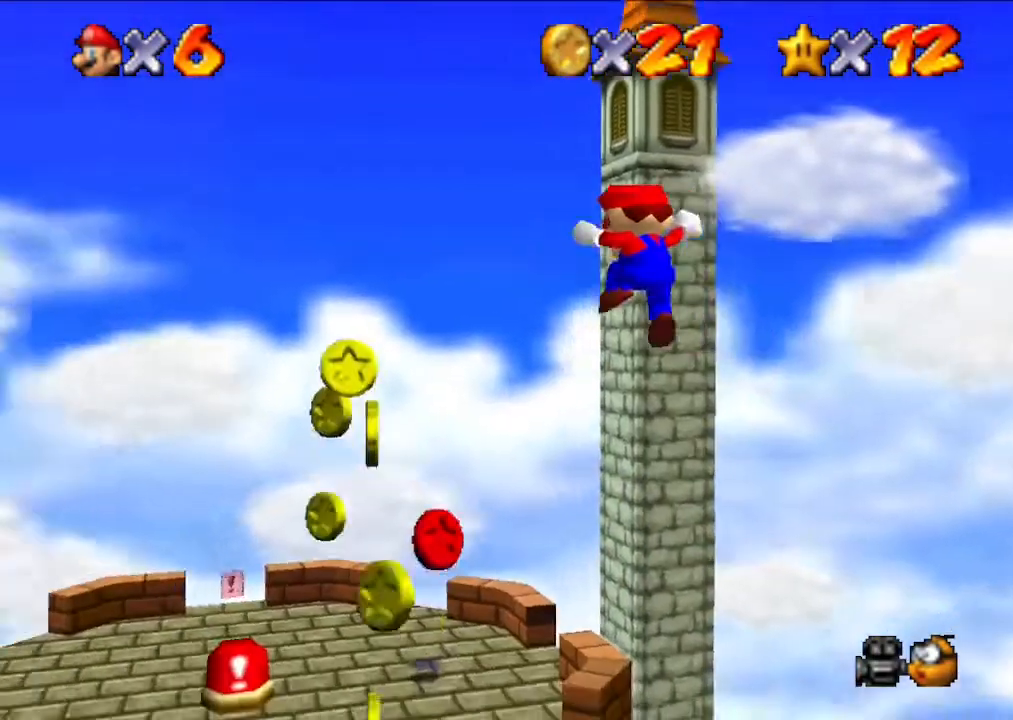
{"dt_ms": 1000, "buttons": [], "left_stick": "center", "events": [[333, "left_stick", "center"], [433, "left_stick", "down-left"], [733, "left_stick", "left"], [867, "left_stick", "center"]]}
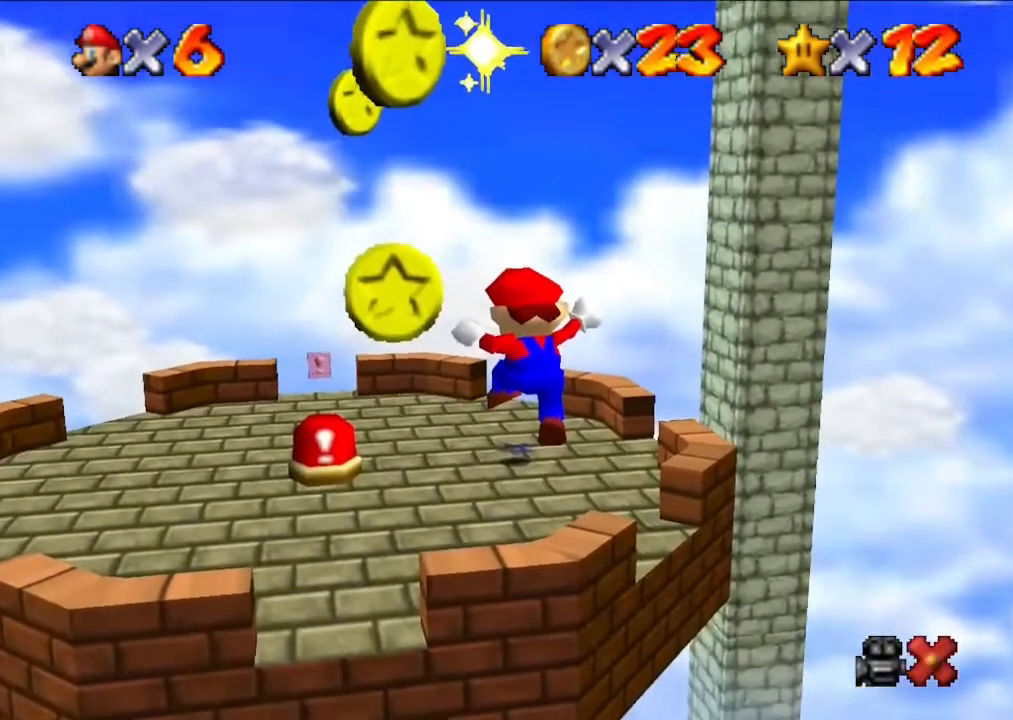
{"dt_ms": 500, "buttons": [], "left_stick": "center", "events": []}
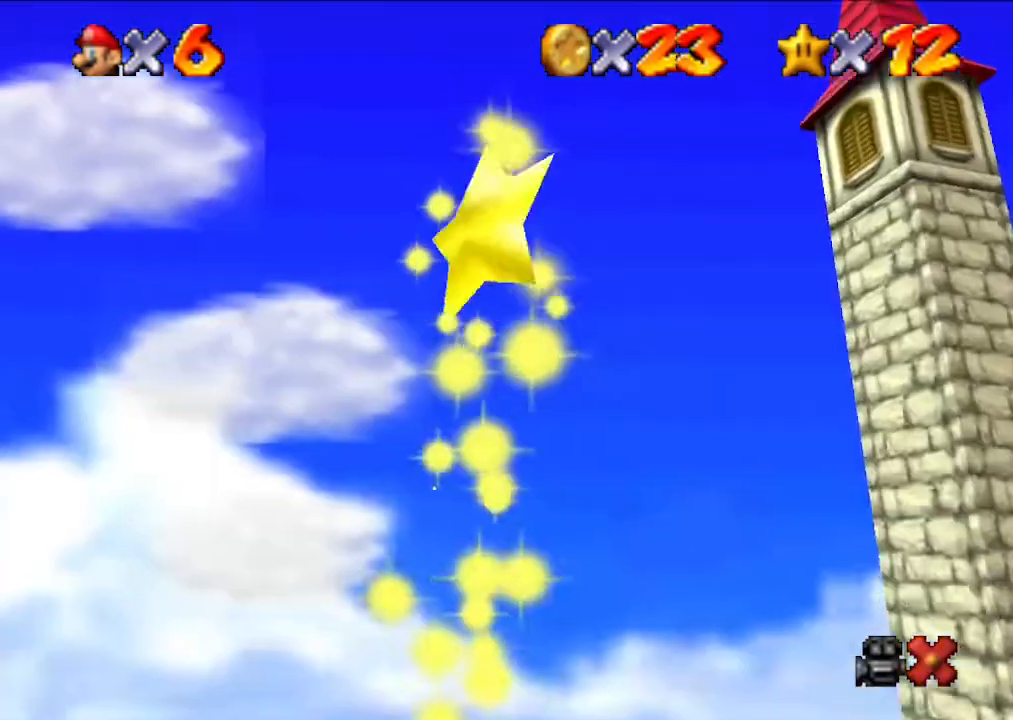
{"dt_ms": 500, "buttons": [], "left_stick": "center", "events": []}
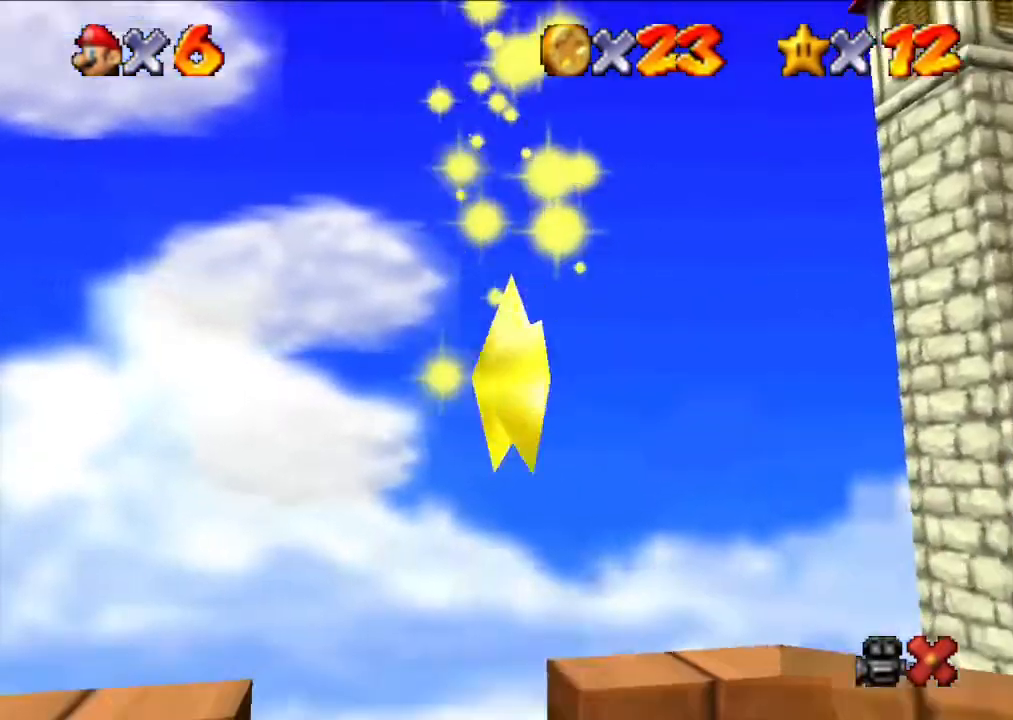
{"dt_ms": 500, "buttons": [], "left_stick": "center", "events": []}
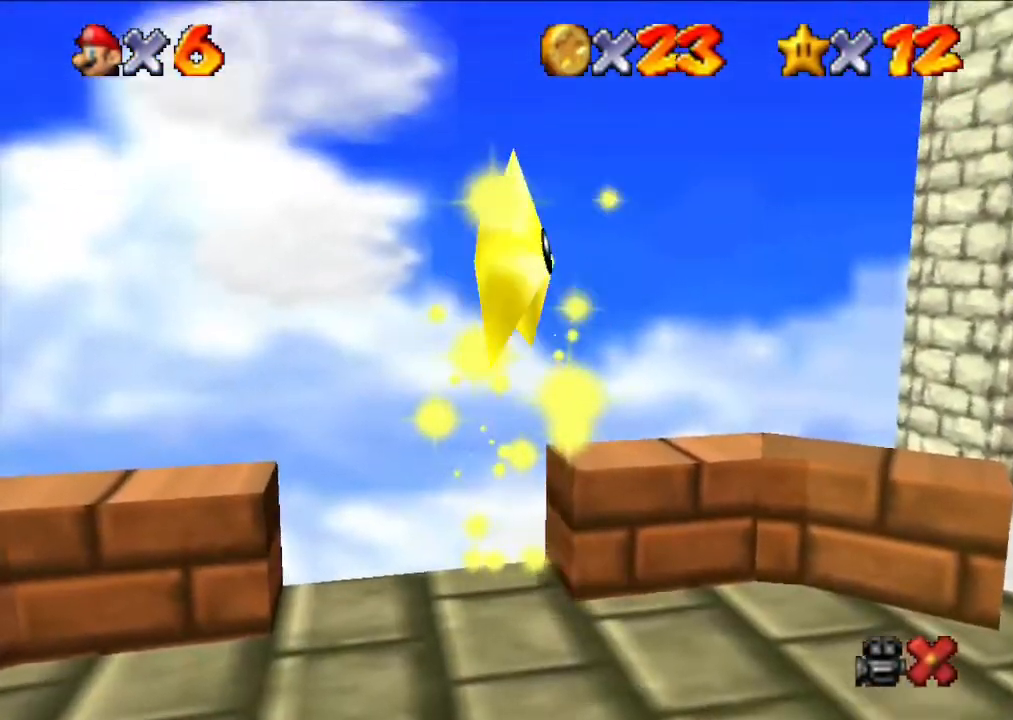
{"dt_ms": 500, "buttons": [], "left_stick": "up", "events": [[233, "left_stick", "up"]]}
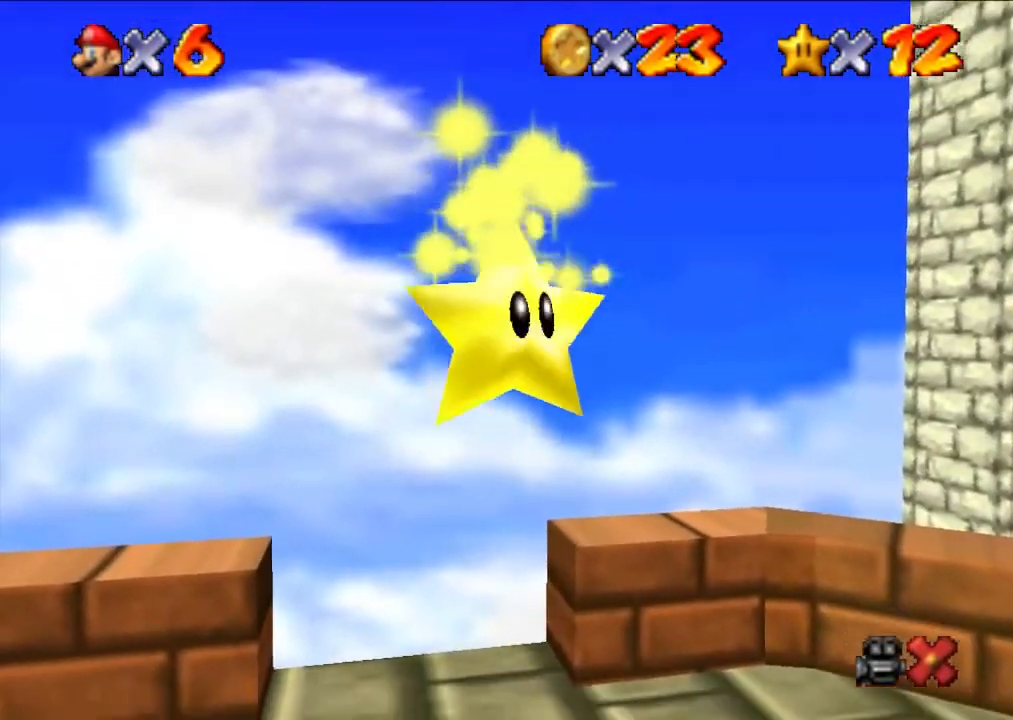
{"dt_ms": 500, "buttons": [], "left_stick": "up", "events": []}
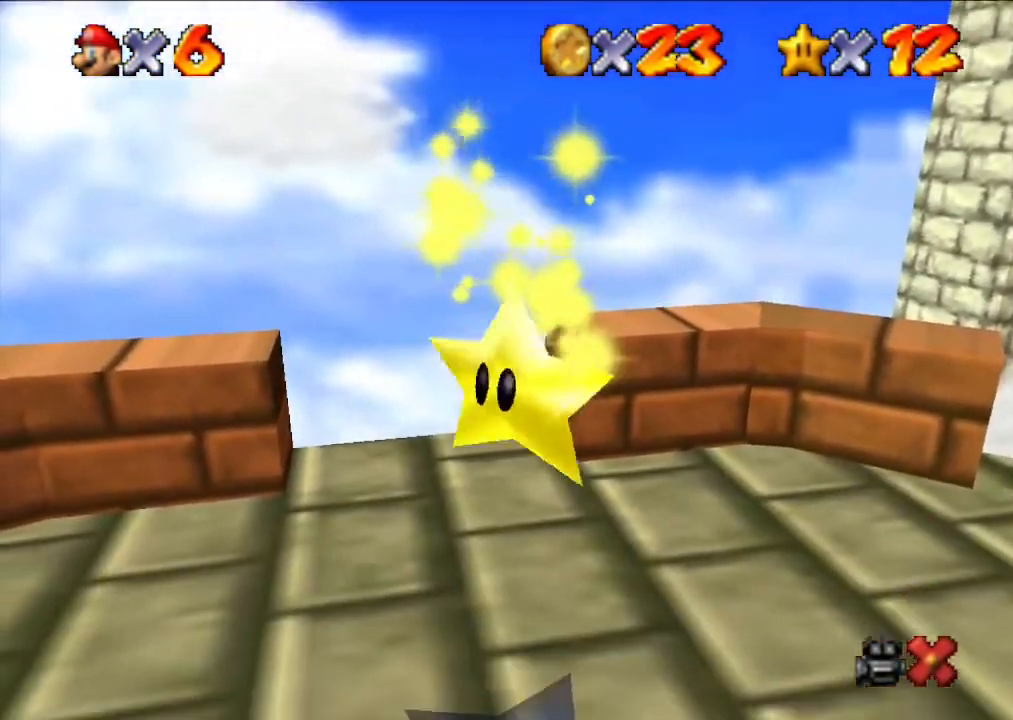
{"dt_ms": 500, "buttons": [], "left_stick": "up", "events": []}
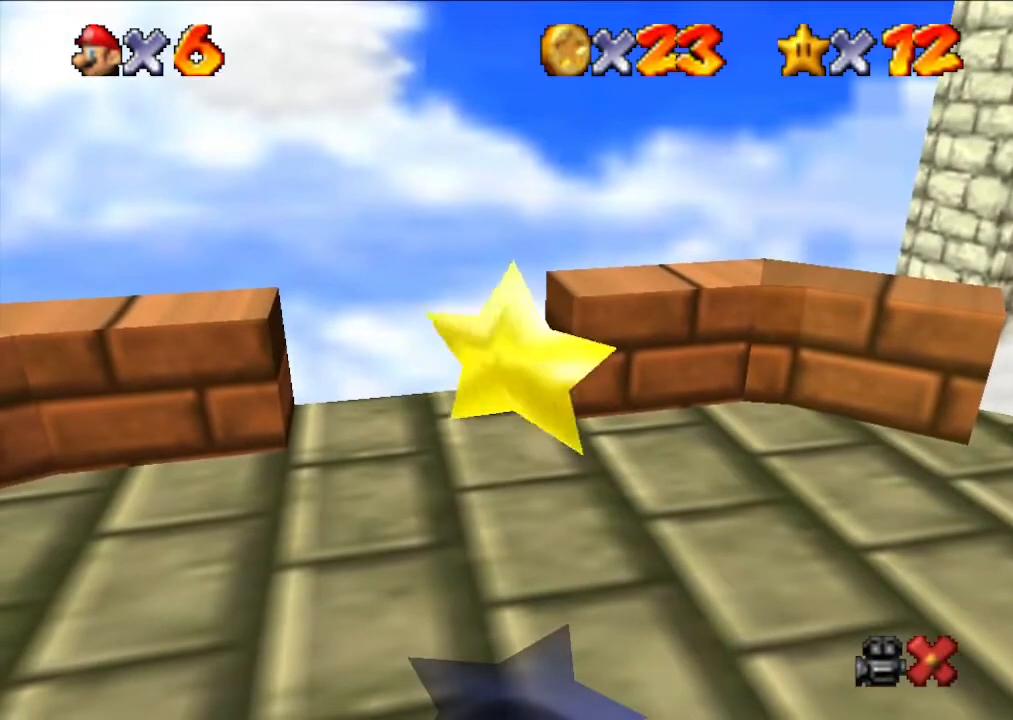
{"dt_ms": 500, "buttons": [], "left_stick": "up", "events": []}
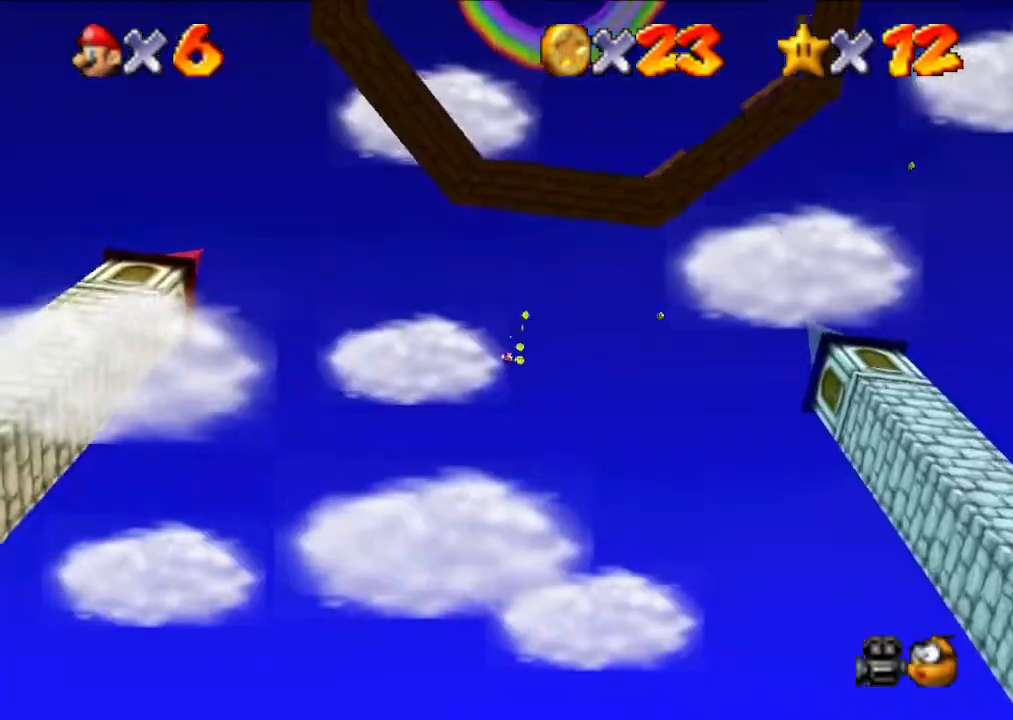
{"dt_ms": 500, "buttons": [], "left_stick": "up", "events": []}
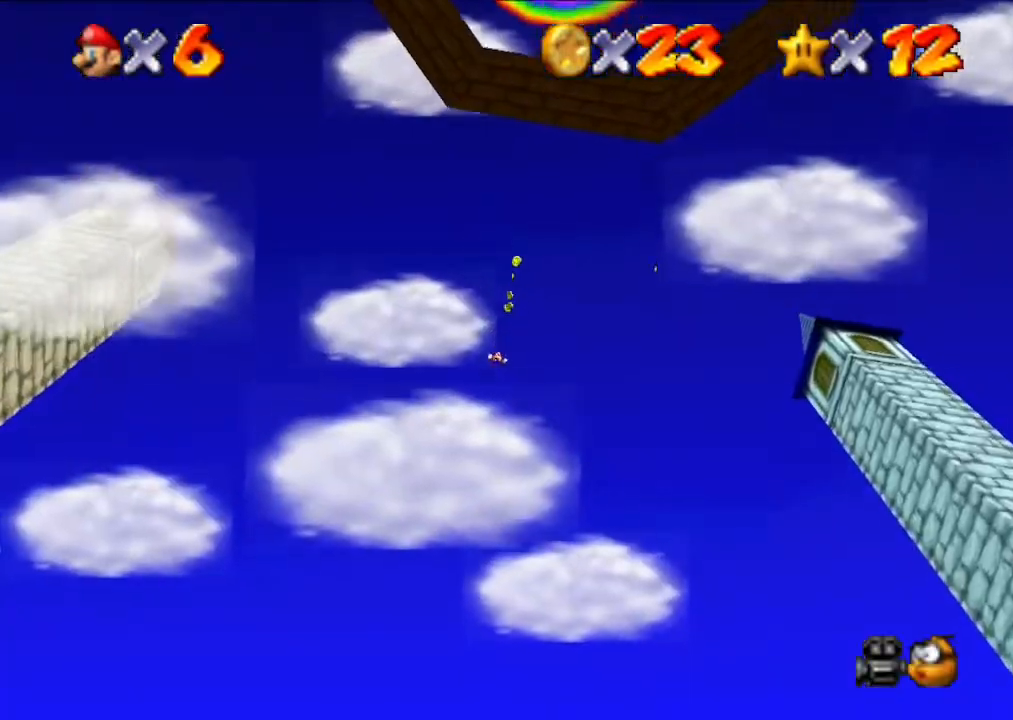
{"dt_ms": 500, "buttons": [], "left_stick": "up", "events": []}
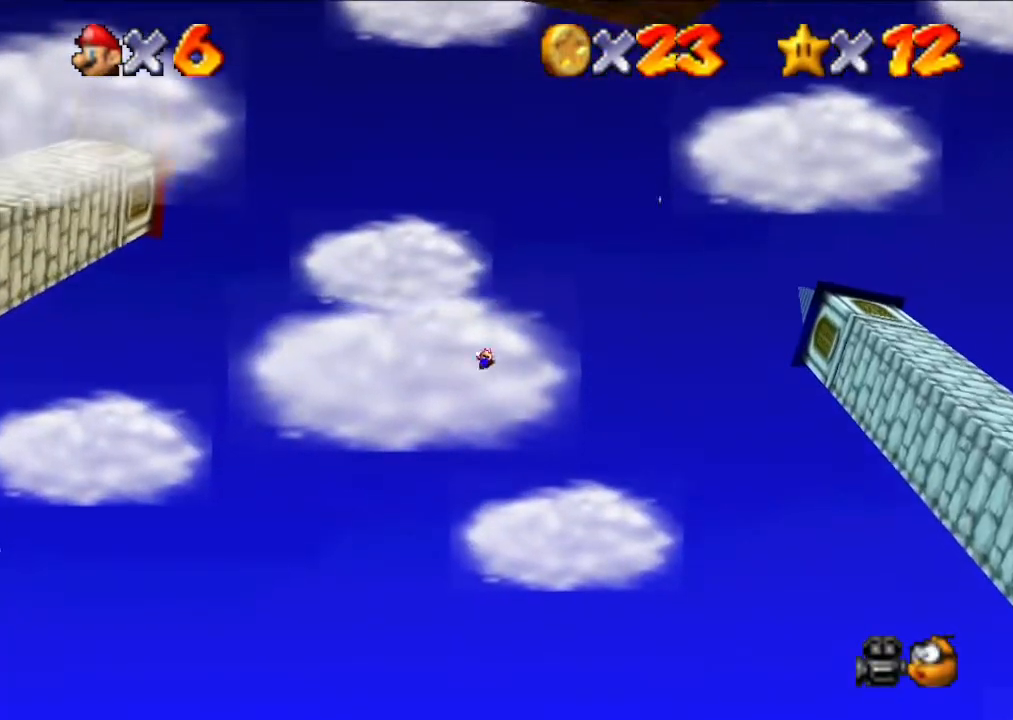
{"dt_ms": 500, "buttons": [], "left_stick": "center", "events": [[433, "left_stick", "center"]]}
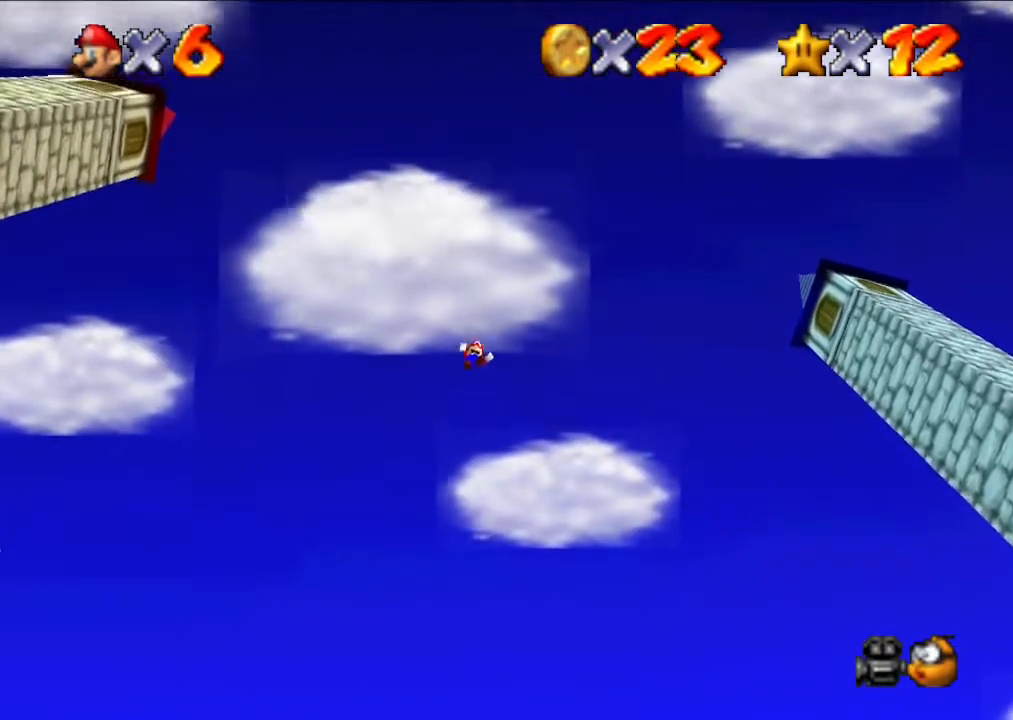
{"dt_ms": 500, "buttons": [], "left_stick": "up", "events": [[367, "left_stick", "up"]]}
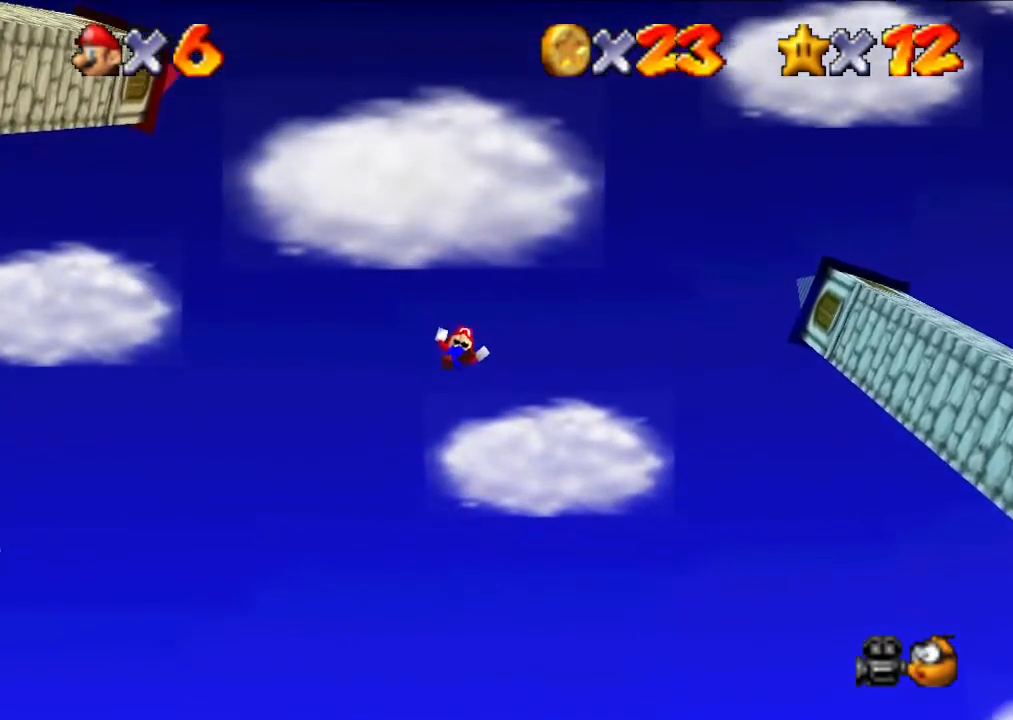
{"dt_ms": 500, "buttons": [], "left_stick": "center", "events": [[467, "left_stick", "center"]]}